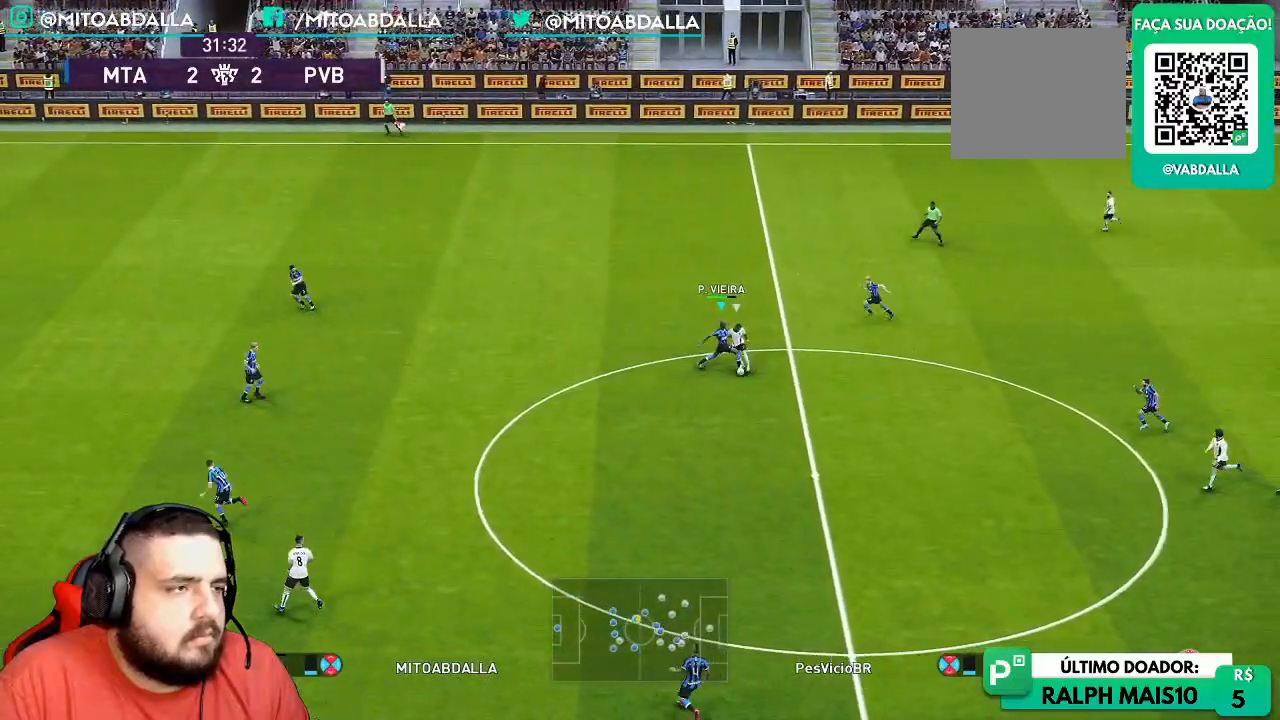
Gameplay with a controller (PlayStation layout); each line is a JSON object with the inputs held at the frame after it (dt_ms = milliseconds from this image to that frame). "events" lists button and stick changes between this image and that frame as [ms after this image, input, new state], when the widget could be followed in between.
{"dt_ms": 500, "buttons": [], "left_stick": "center", "right_stick": "center", "events": [[100, "R1", "up"], [367, "left_stick", "center"]]}
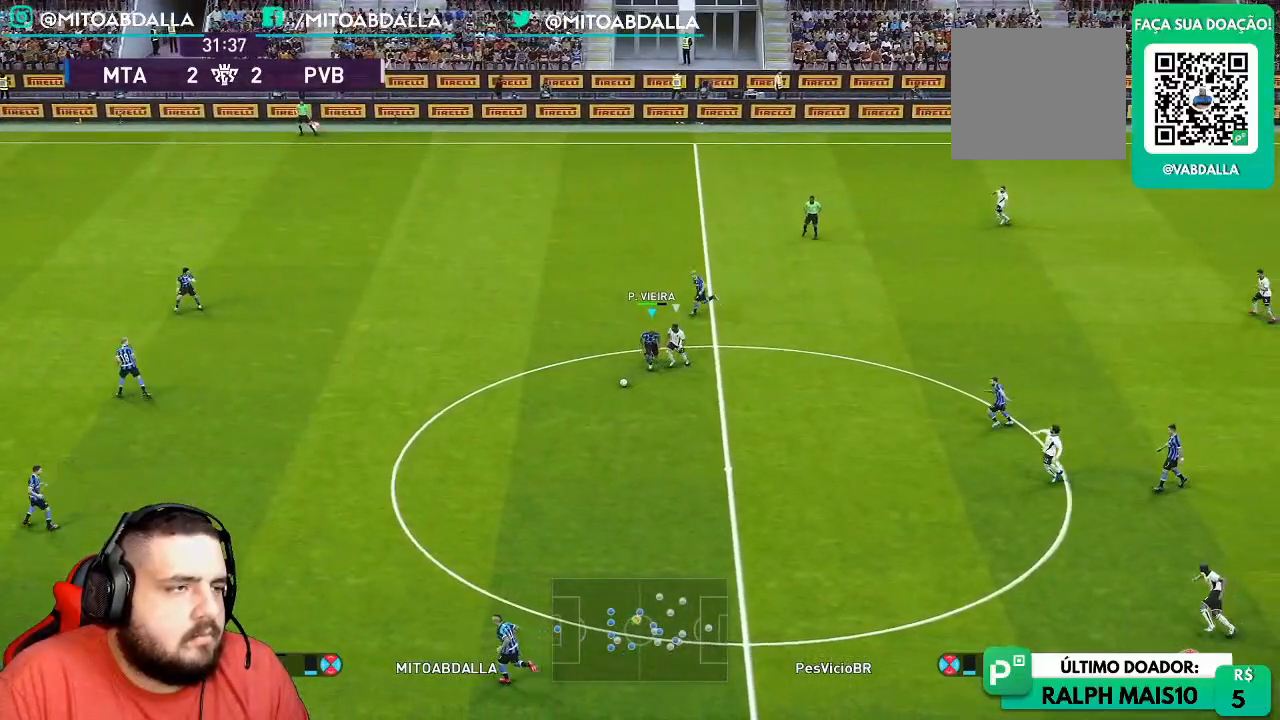
{"dt_ms": 500, "buttons": [], "left_stick": "right", "right_stick": "center", "events": [[17, "left_stick", "right"]]}
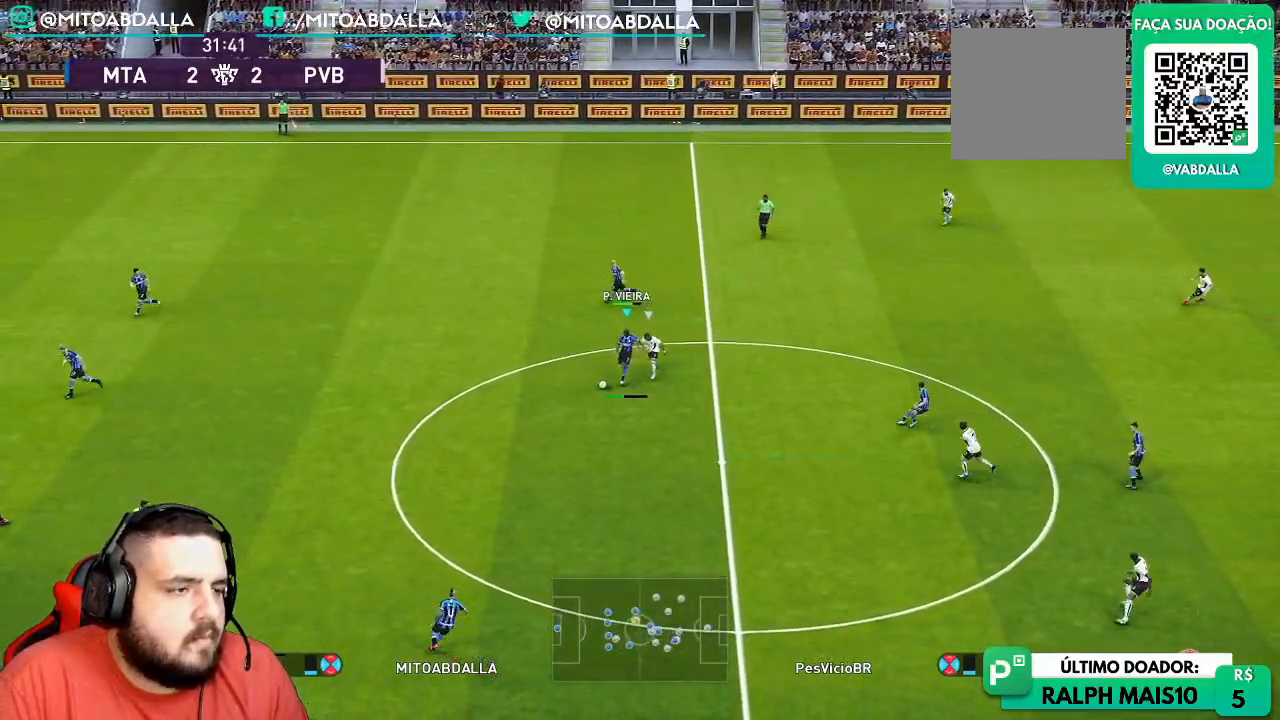
{"dt_ms": 500, "buttons": [], "left_stick": "right", "right_stick": "center", "events": []}
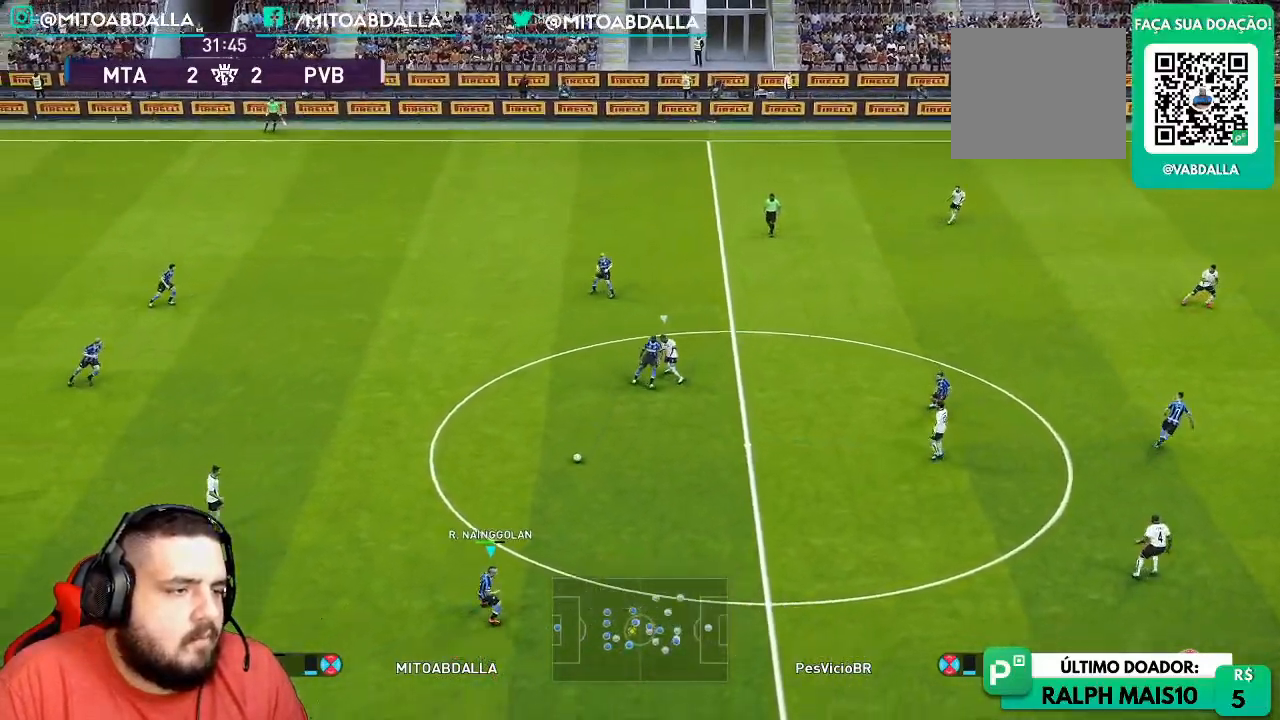
{"dt_ms": 500, "buttons": [], "left_stick": "right", "right_stick": "center", "events": []}
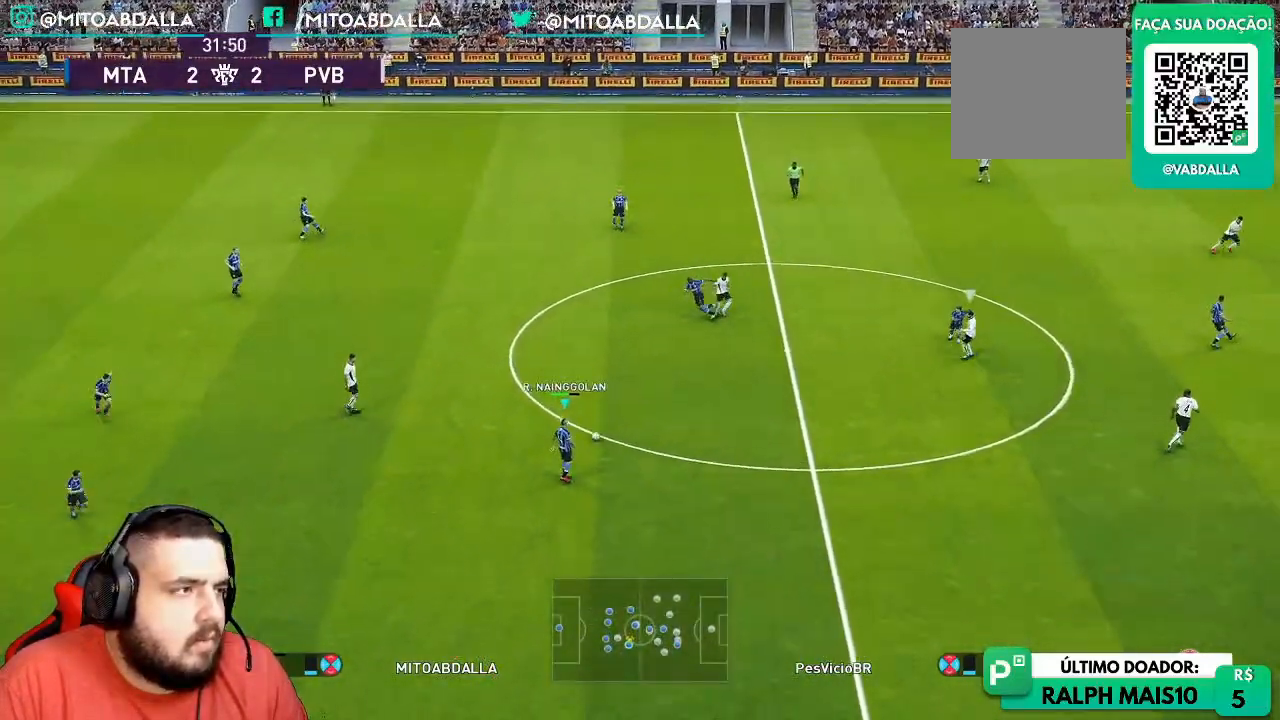
{"dt_ms": 500, "buttons": [], "left_stick": "right", "right_stick": "center", "events": []}
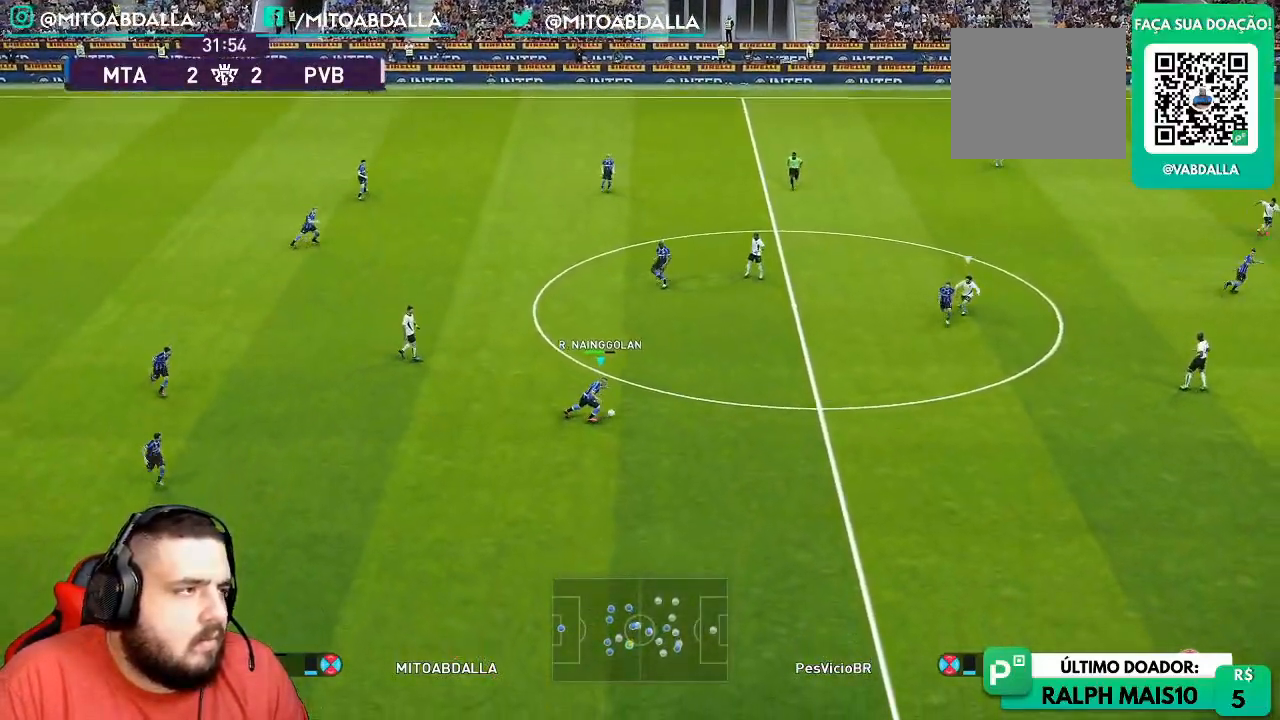
{"dt_ms": 500, "buttons": [], "left_stick": "down-right", "right_stick": "center", "events": [[317, "left_stick", "down-right"]]}
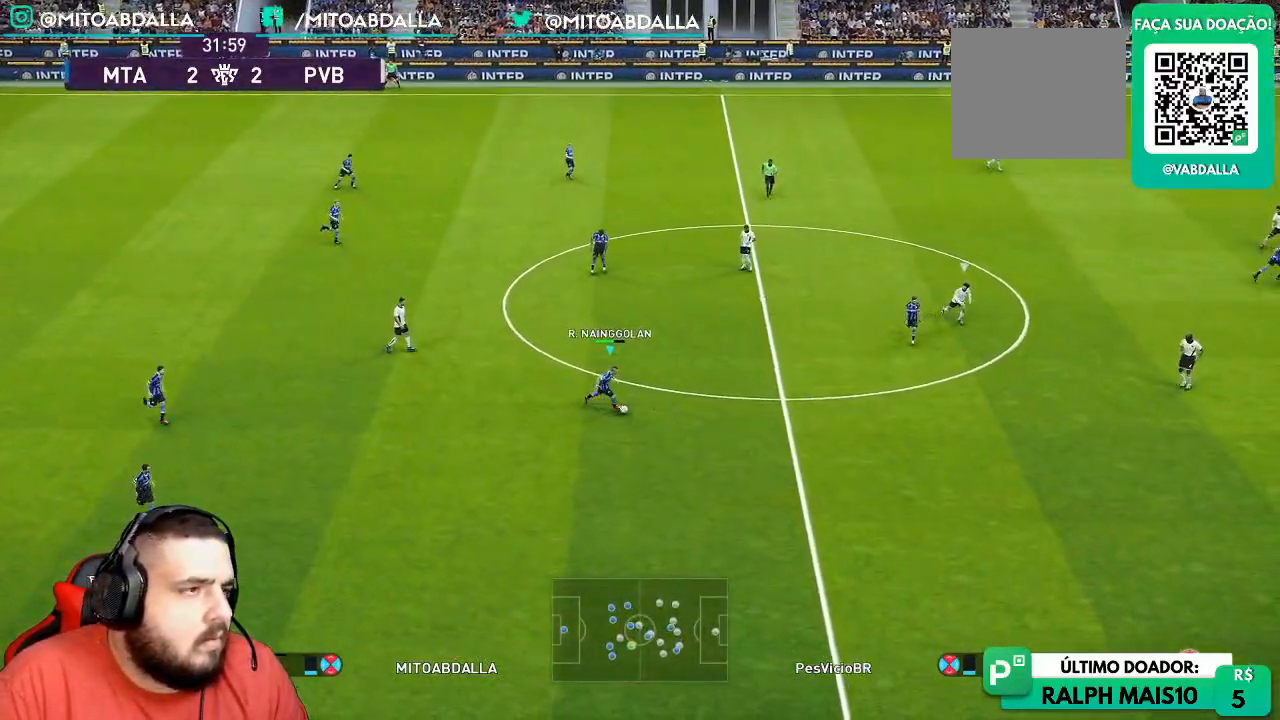
{"dt_ms": 500, "buttons": [], "left_stick": "down-right", "right_stick": "center", "events": []}
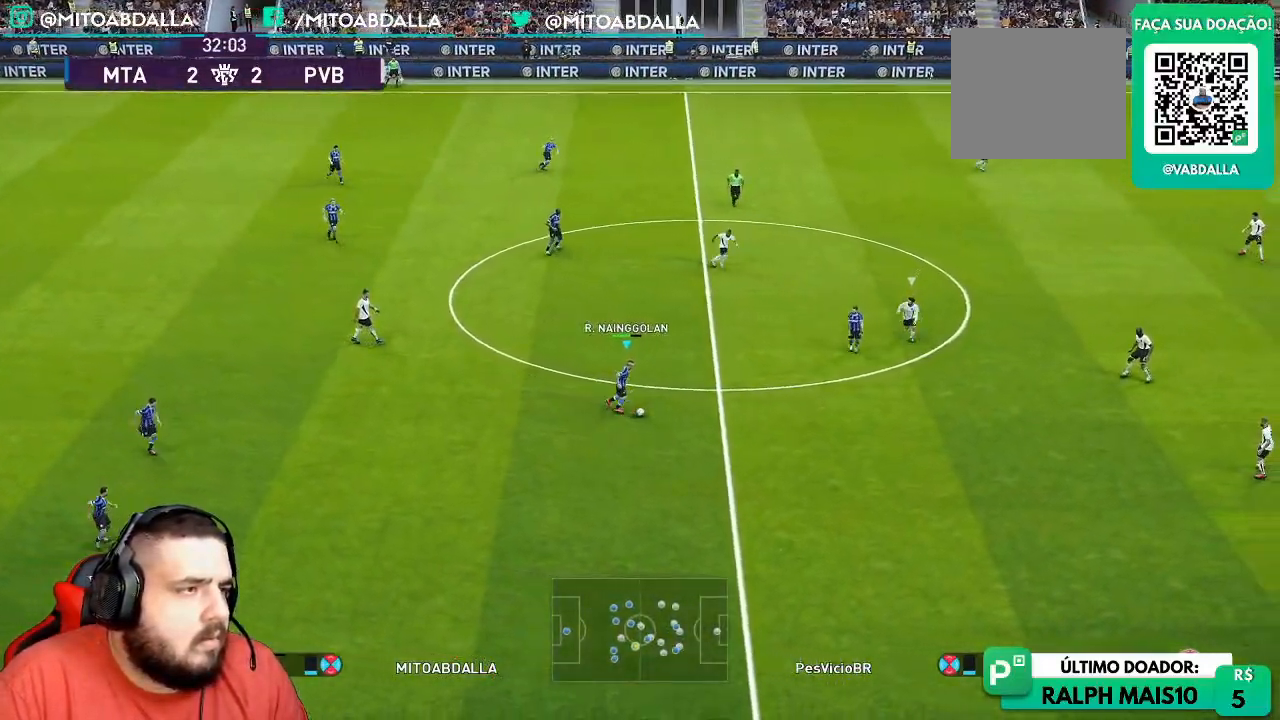
{"dt_ms": 500, "buttons": [], "left_stick": "down-left", "right_stick": "center", "events": [[417, "left_stick", "down-left"]]}
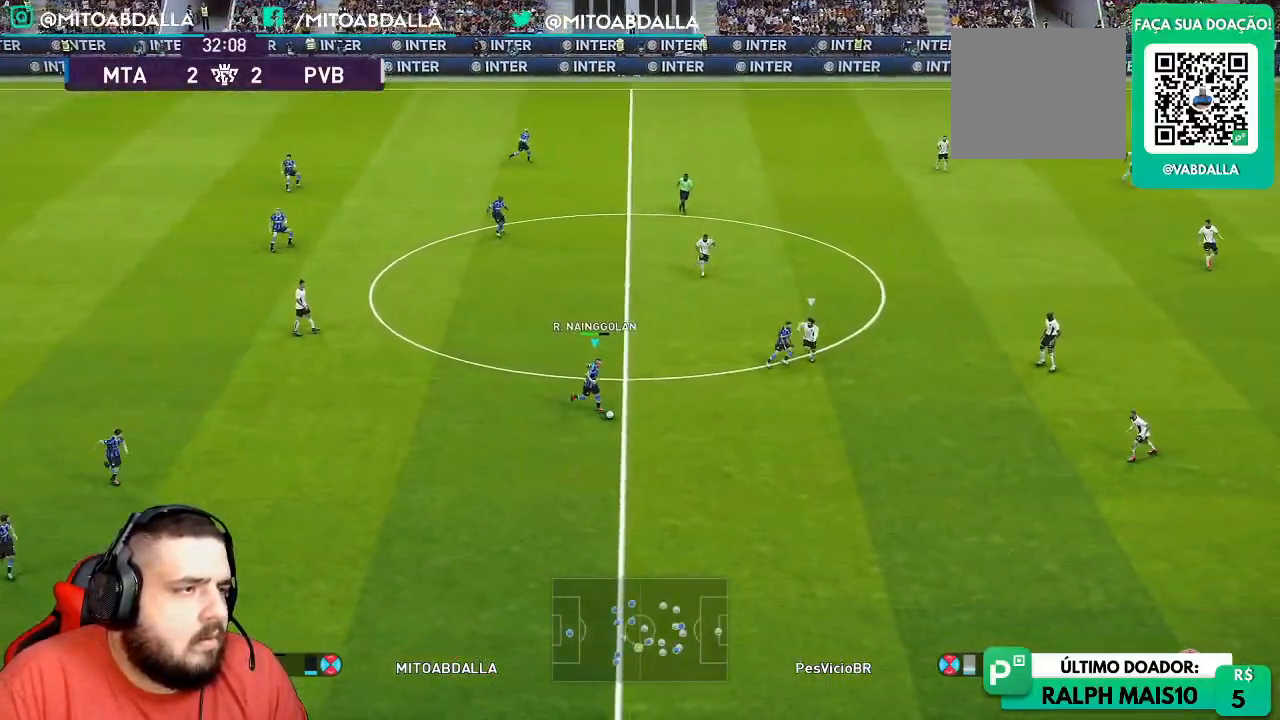
{"dt_ms": 500, "buttons": [], "left_stick": "left", "right_stick": "center", "events": [[100, "left_stick", "left"]]}
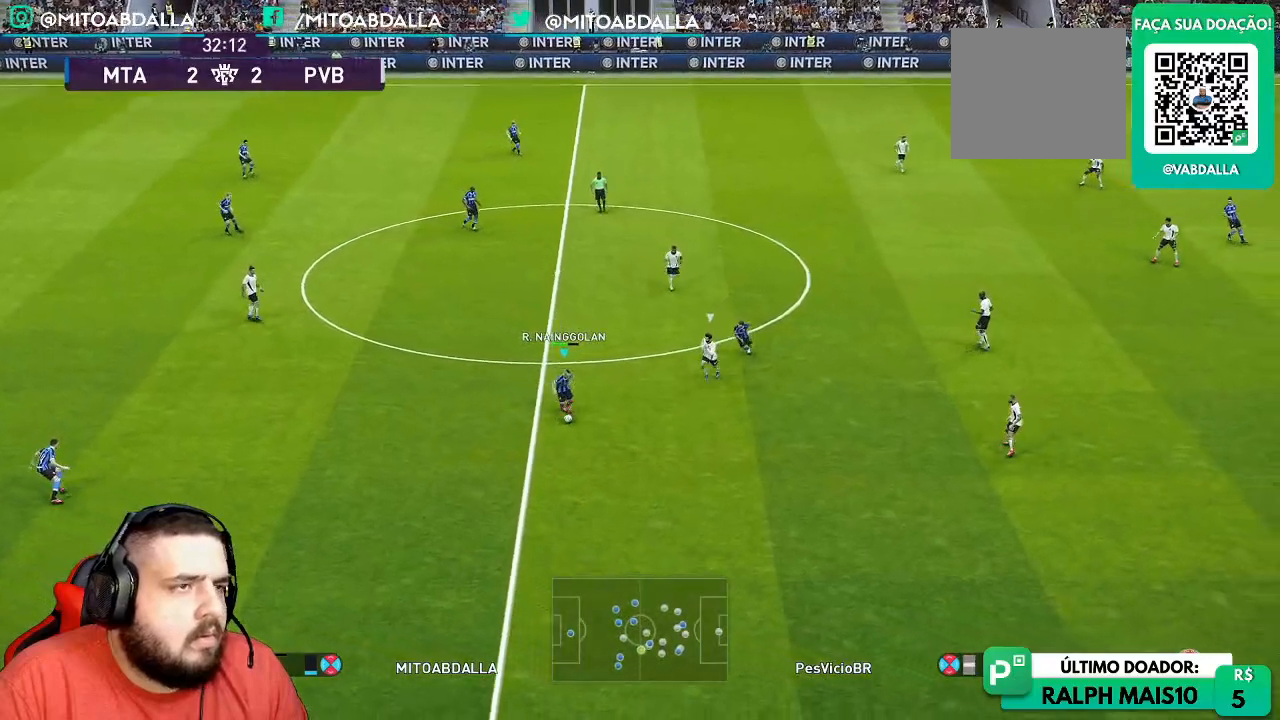
{"dt_ms": 500, "buttons": [], "left_stick": "center", "right_stick": "center", "events": [[67, "left_stick", "up-left"], [317, "left_stick", "up"], [483, "left_stick", "center"]]}
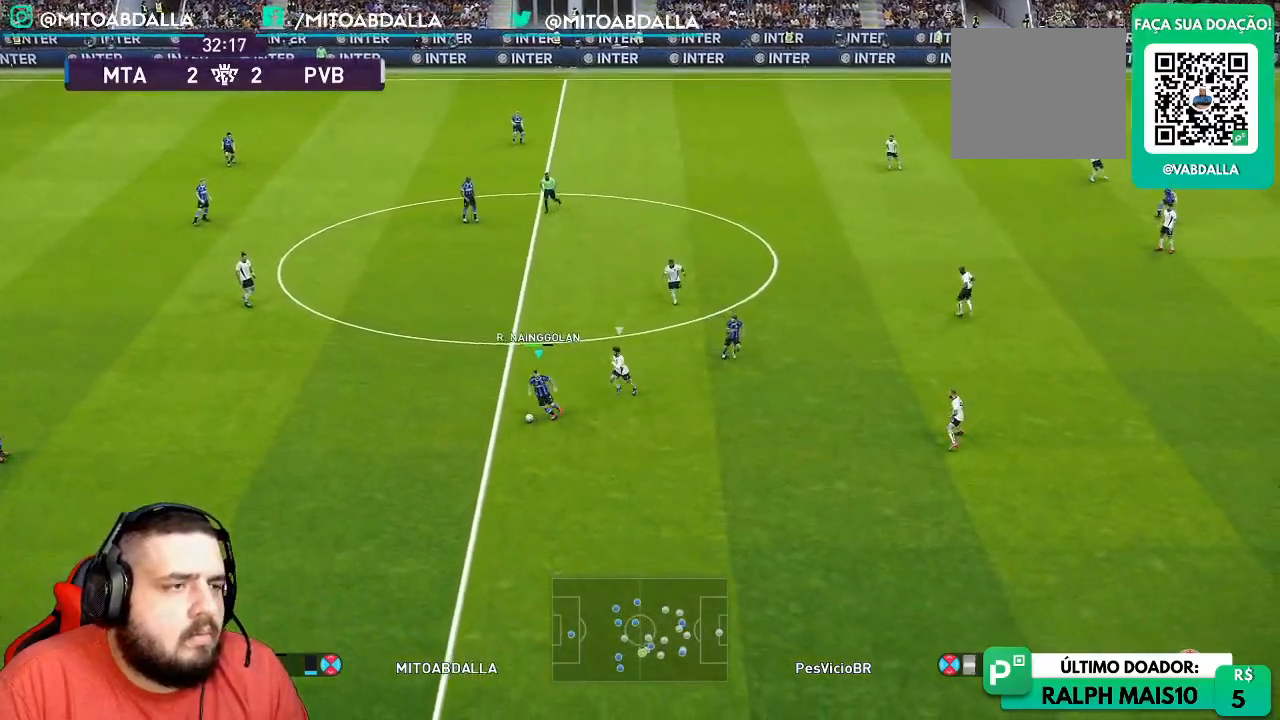
{"dt_ms": 500, "buttons": ["R1"], "left_stick": "right", "right_stick": "center", "events": [[117, "R1", "down"], [200, "left_stick", "right"]]}
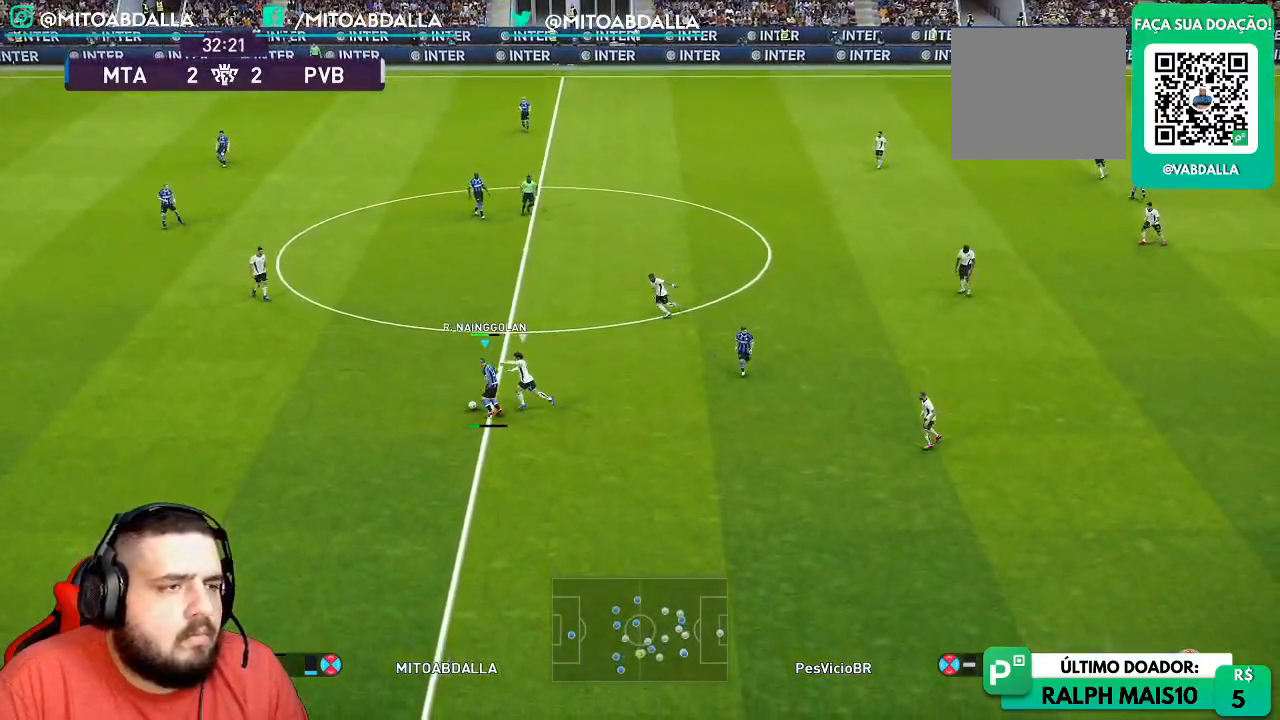
{"dt_ms": 500, "buttons": [], "left_stick": "right", "right_stick": "center", "events": [[417, "R1", "up"]]}
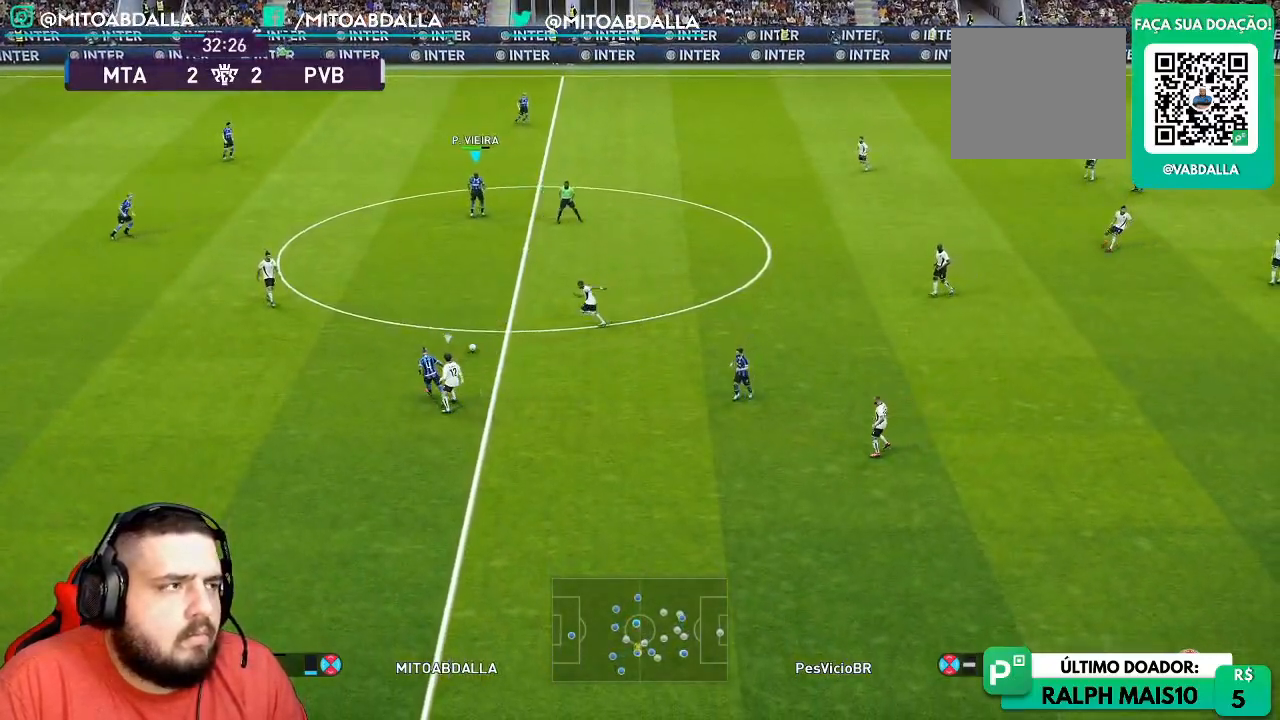
{"dt_ms": 500, "buttons": ["TRIANGLE"], "left_stick": "up-right", "right_stick": "center", "events": [[217, "left_stick", "up-right"], [483, "TRIANGLE", "down"]]}
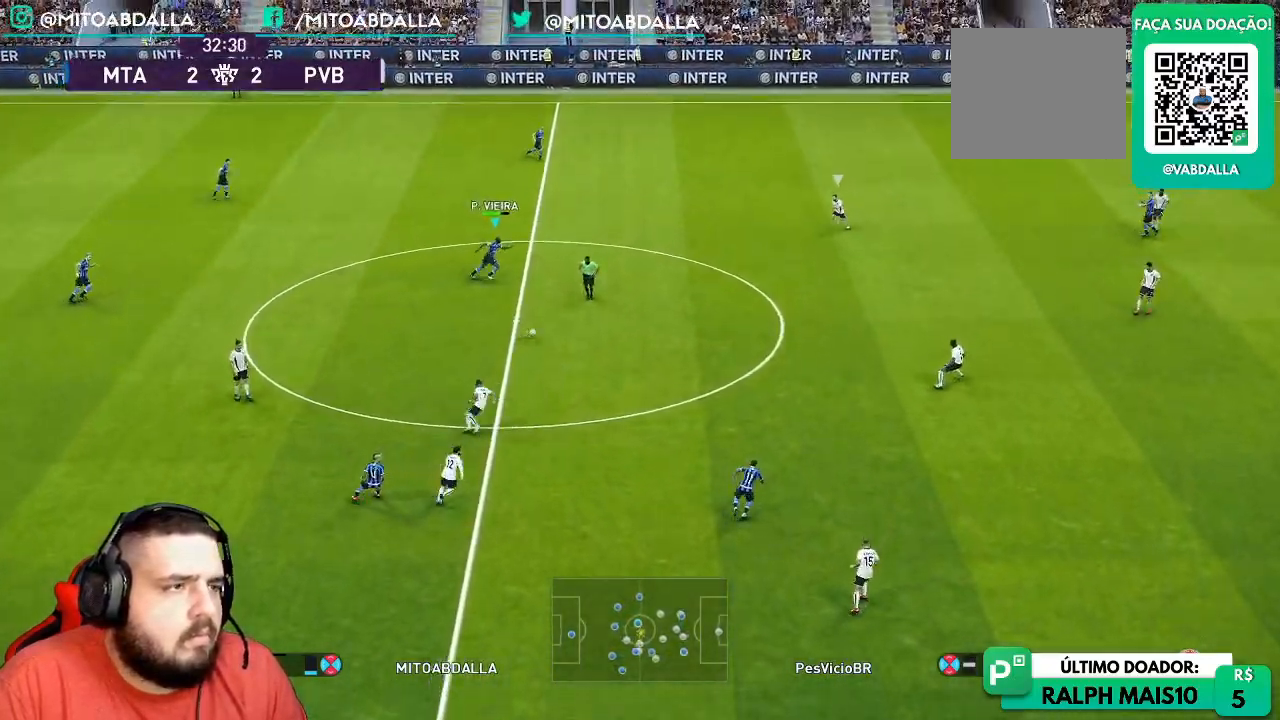
{"dt_ms": 500, "buttons": ["R1"], "left_stick": "up", "right_stick": "center"}
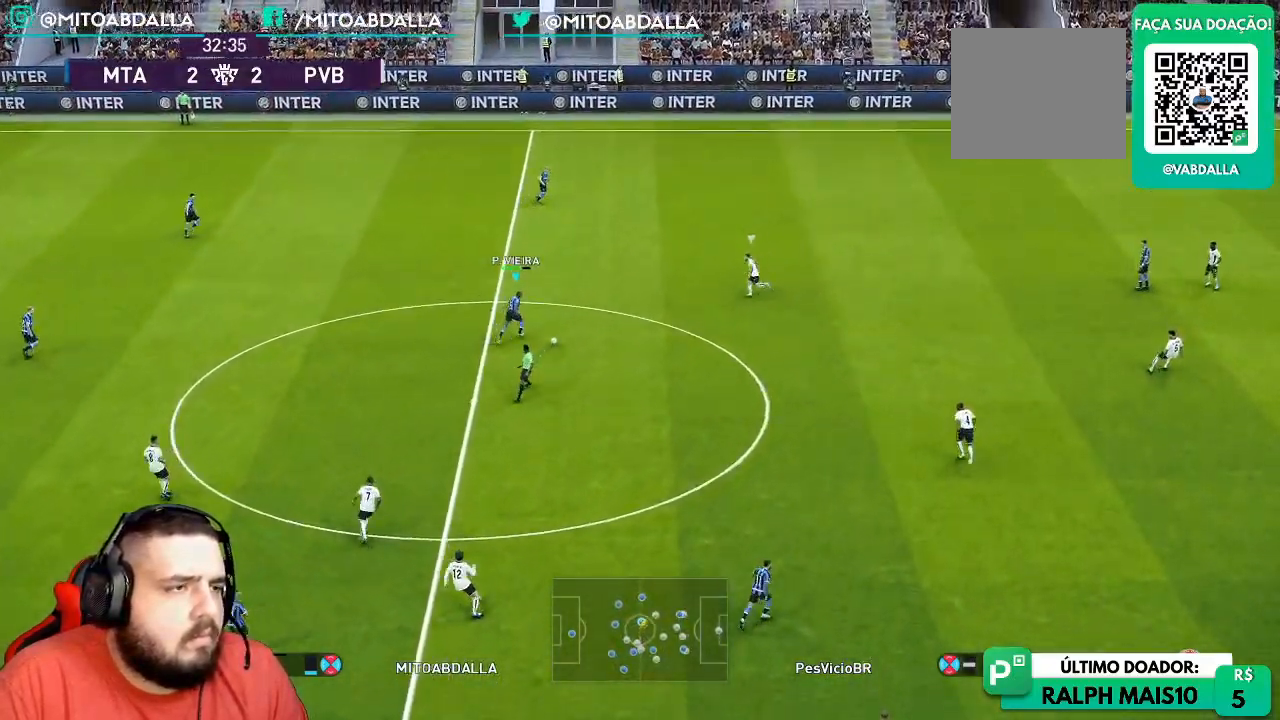
{"dt_ms": 500, "buttons": ["R1", "R2"], "left_stick": "up-left", "right_stick": "center", "events": [[167, "left_stick", "up-left"], [233, "R2", "down"]]}
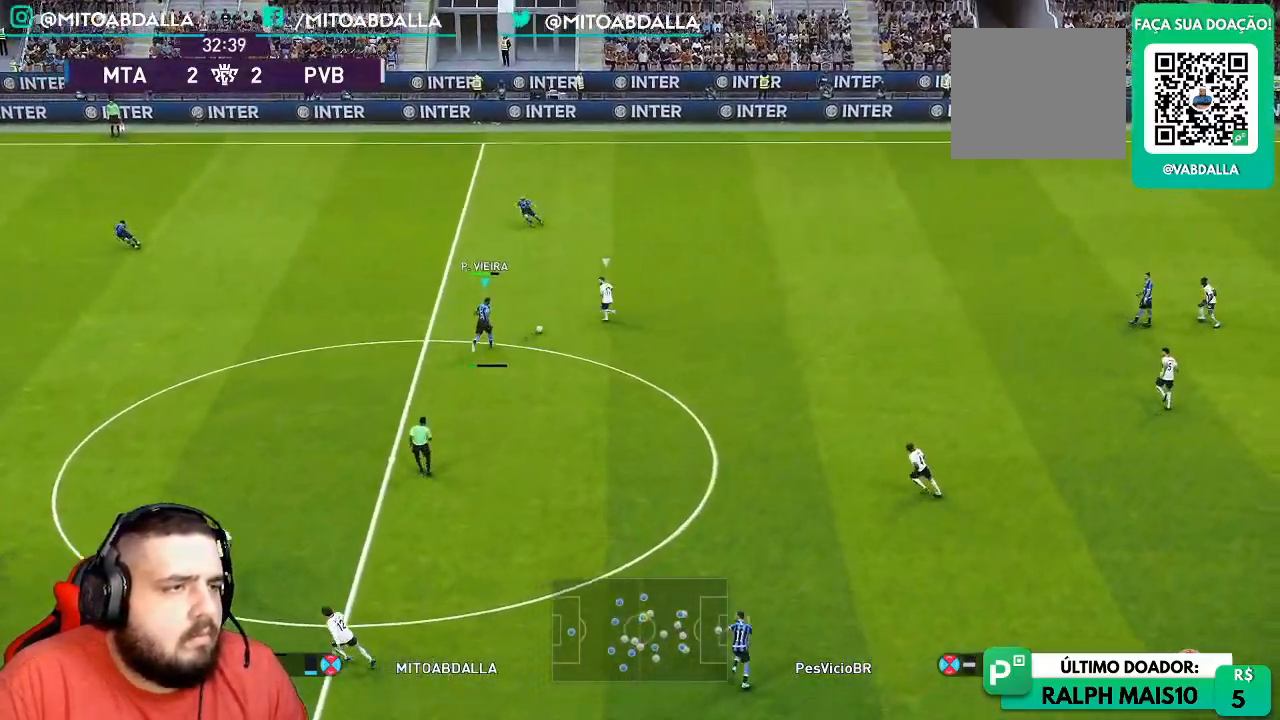
{"dt_ms": 500, "buttons": ["L1", "R1", "R2"], "left_stick": "up-left", "right_stick": "center", "events": [[467, "L1", "down"]]}
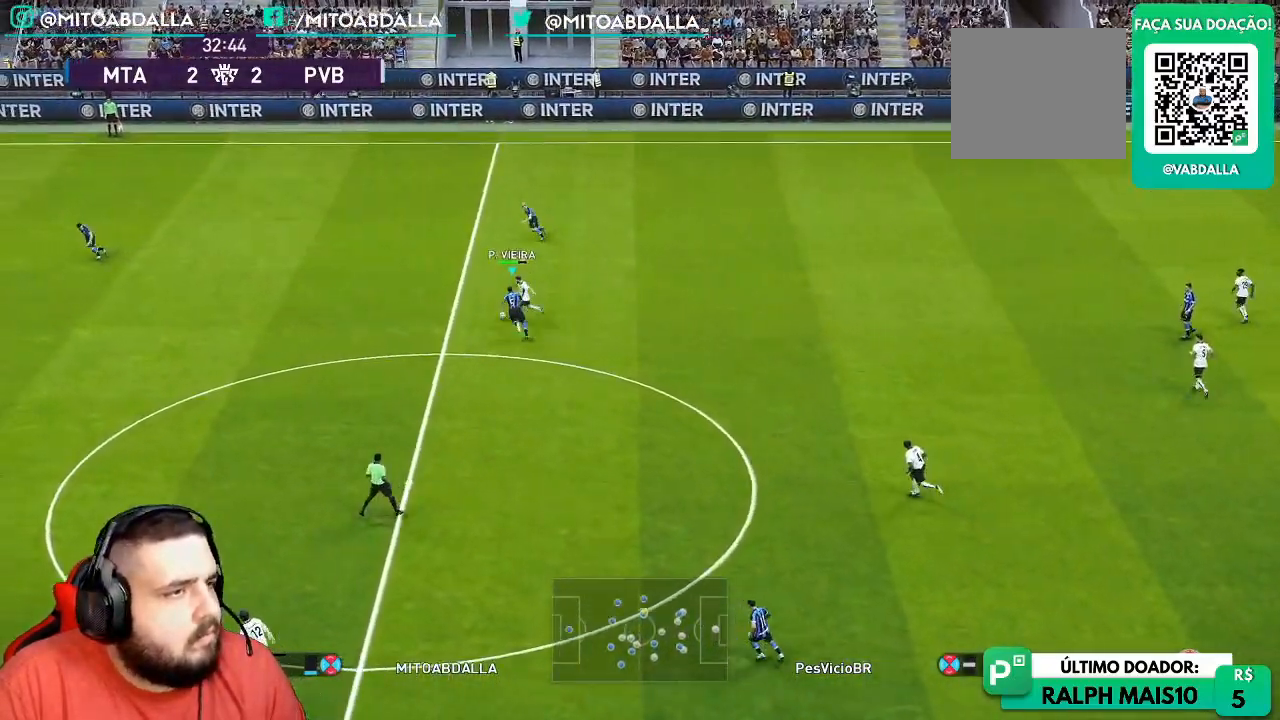
{"dt_ms": 500, "buttons": ["CROSS", "R1", "R2"], "left_stick": "center", "right_stick": "center", "events": [[17, "left_stick", "center"], [117, "L1", "up"], [500, "CROSS", "down"]]}
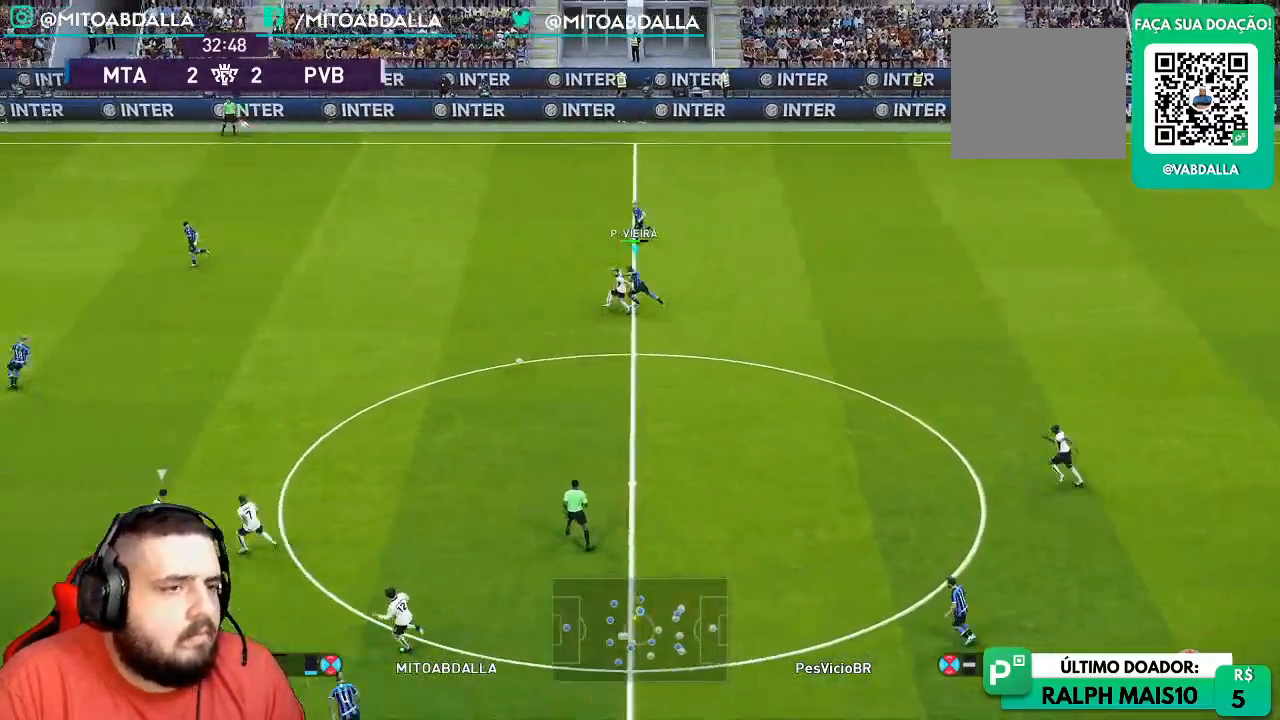
{"dt_ms": 1000, "buttons": ["R1", "R2"], "left_stick": "up-left", "right_stick": "center"}
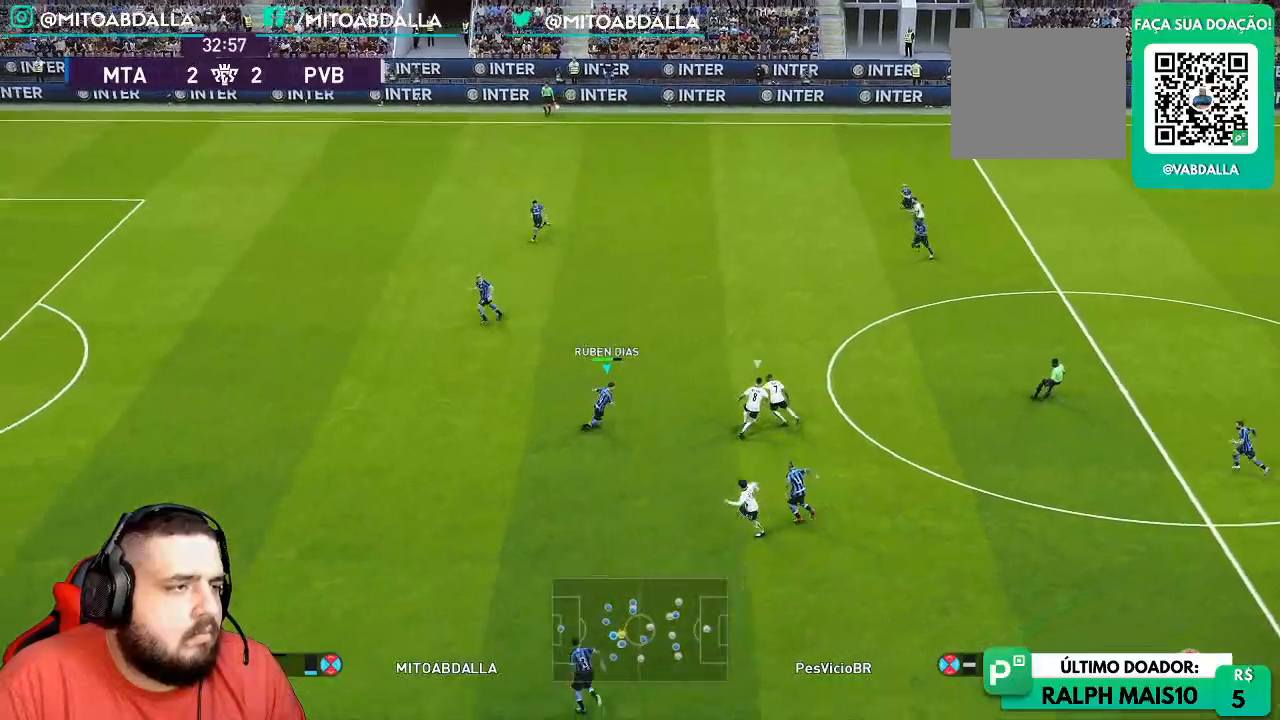
{"dt_ms": 500, "buttons": ["R1", "R2"], "left_stick": "up", "right_stick": "center"}
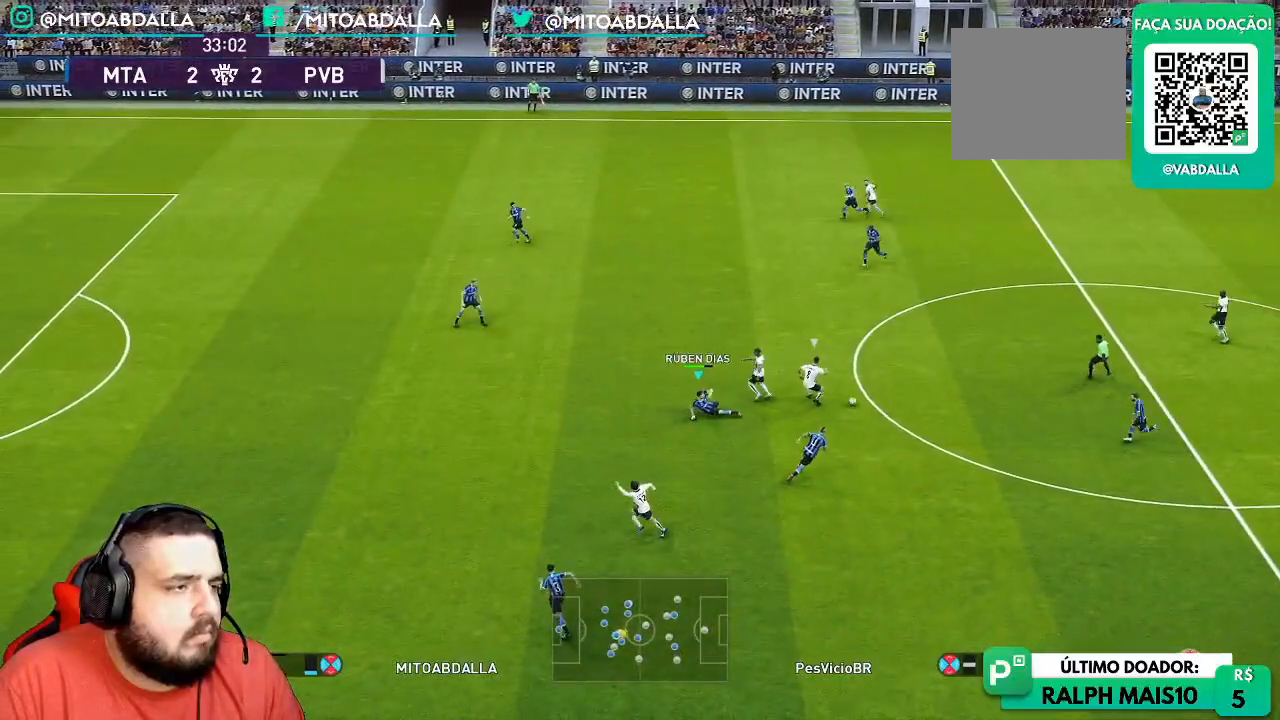
{"dt_ms": 500, "buttons": ["R1", "R2"], "left_stick": "up", "right_stick": "center", "events": []}
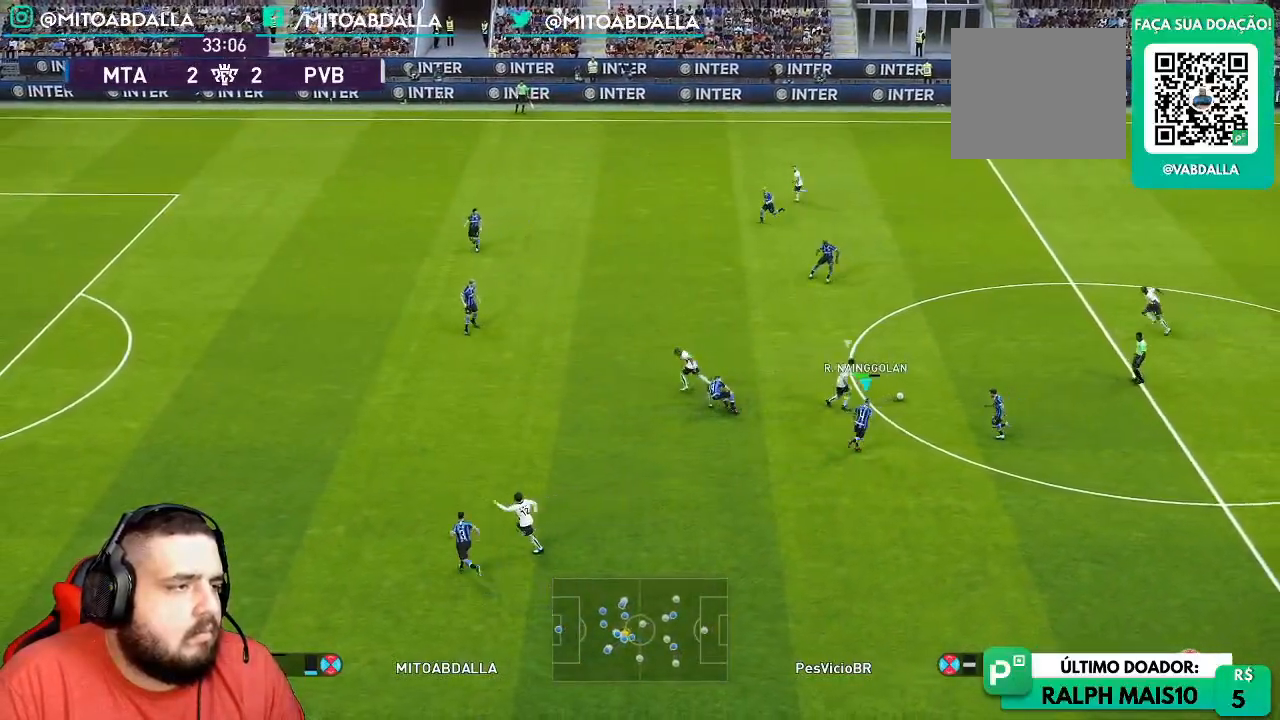
{"dt_ms": 500, "buttons": ["SQUARE", "R1", "R2"], "left_stick": "up", "right_stick": "center", "events": [[433, "SQUARE", "down"]]}
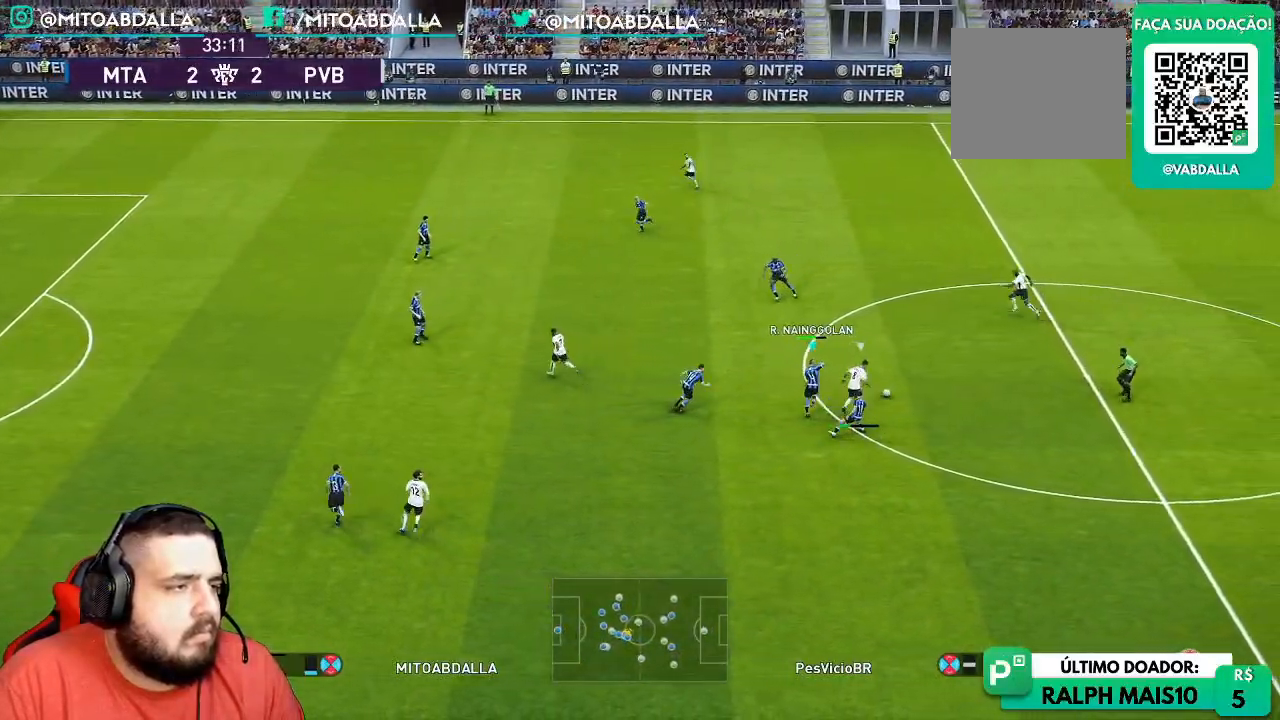
{"dt_ms": 500, "buttons": ["SQUARE", "R1", "R2"], "left_stick": "up-left", "right_stick": "center", "events": [[300, "L1", "down"], [450, "L1", "up"], [467, "left_stick", "up-left"]]}
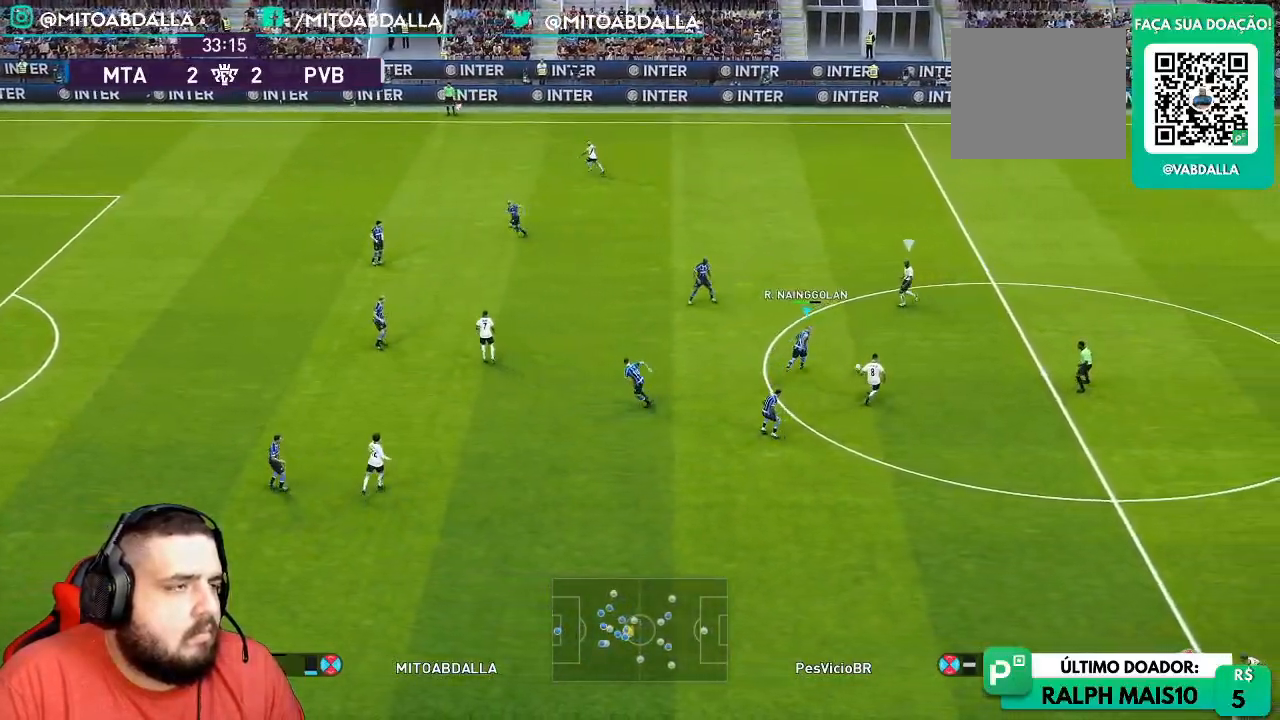
{"dt_ms": 500, "buttons": ["SQUARE", "R1", "R2"], "left_stick": "left", "right_stick": "center", "events": [[17, "SQUARE", "up"], [250, "R1", "up"], [300, "R1", "down"], [333, "left_stick", "left"], [367, "SQUARE", "down"]]}
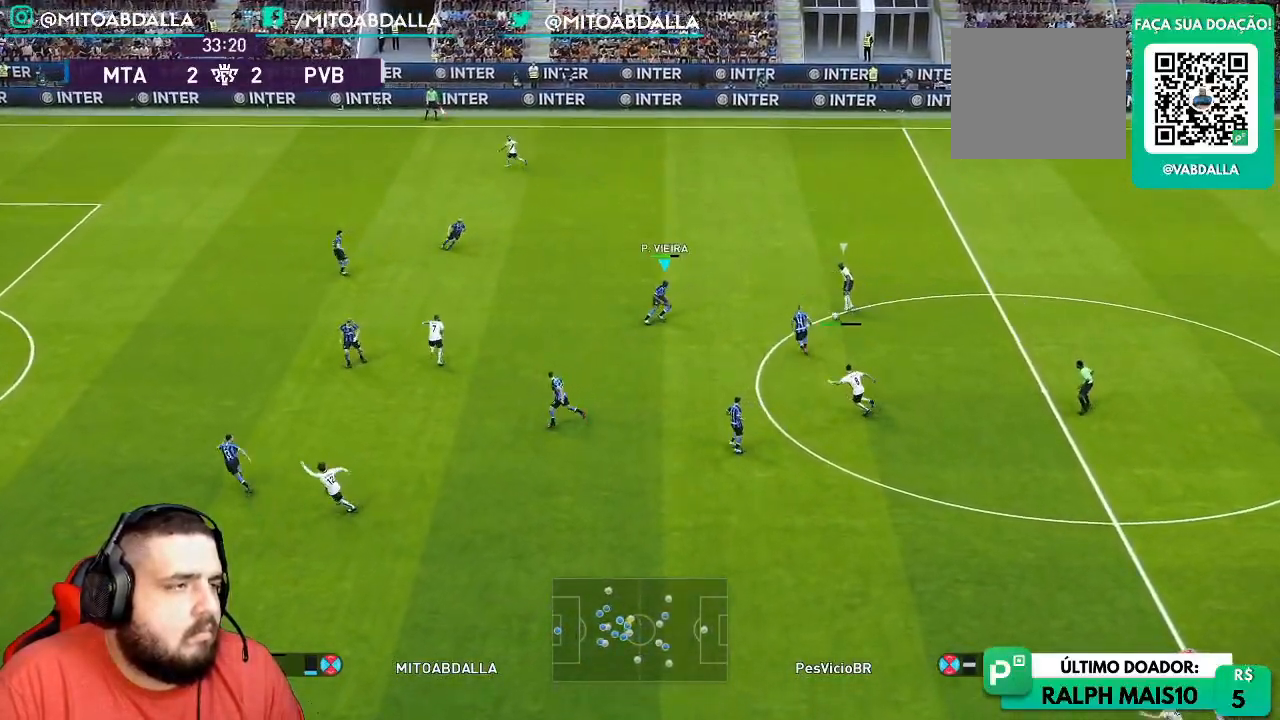
{"dt_ms": 500, "buttons": ["CROSS", "R1", "R2"], "left_stick": "center", "right_stick": "center", "events": [[283, "L1", "down"], [300, "SQUARE", "up"], [317, "left_stick", "center"], [450, "L1", "up"], [467, "CROSS", "down"]]}